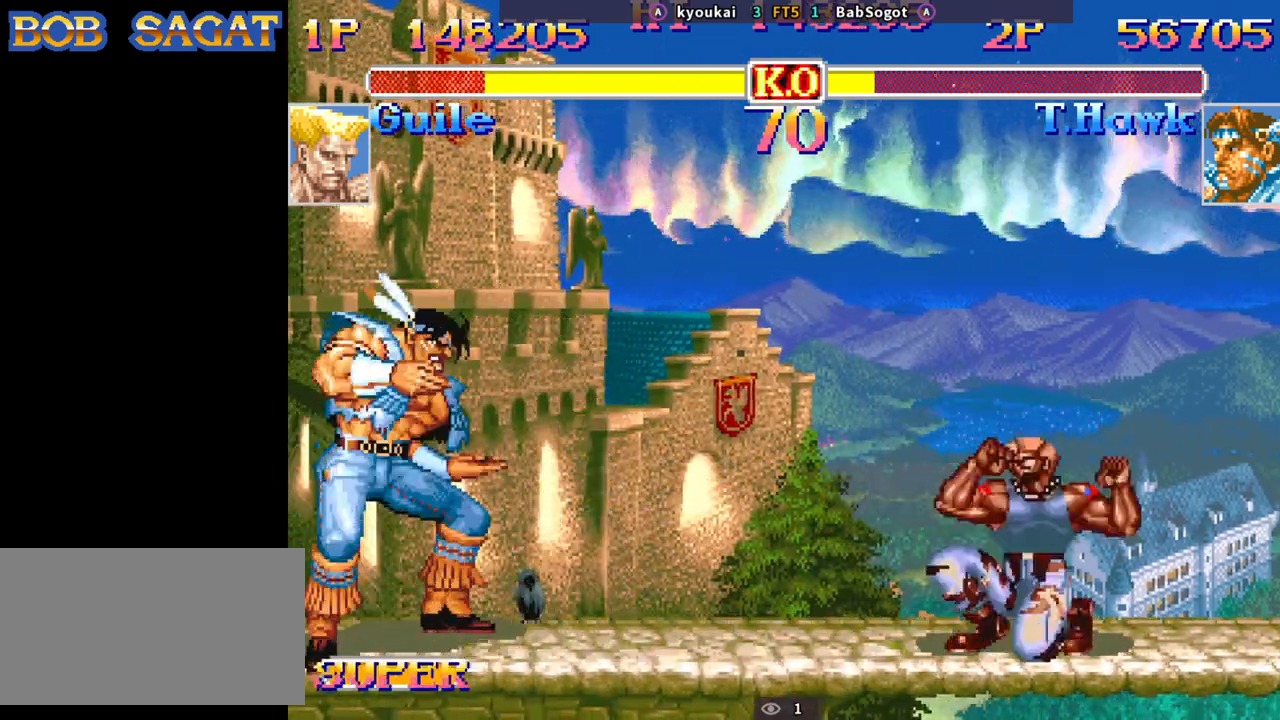
Gameplay with a controller (arcade stick); each line is a JSON object with the inputs held at the frame after it. "events" lists button and stick changes between this image and that frame as [ms after this image, input, new state], when the widget could be followed in between. Not read: L3 R3.
{"buttons": [], "left_stick": "up-right", "events": [[450, "left_stick", "up-right"]]}
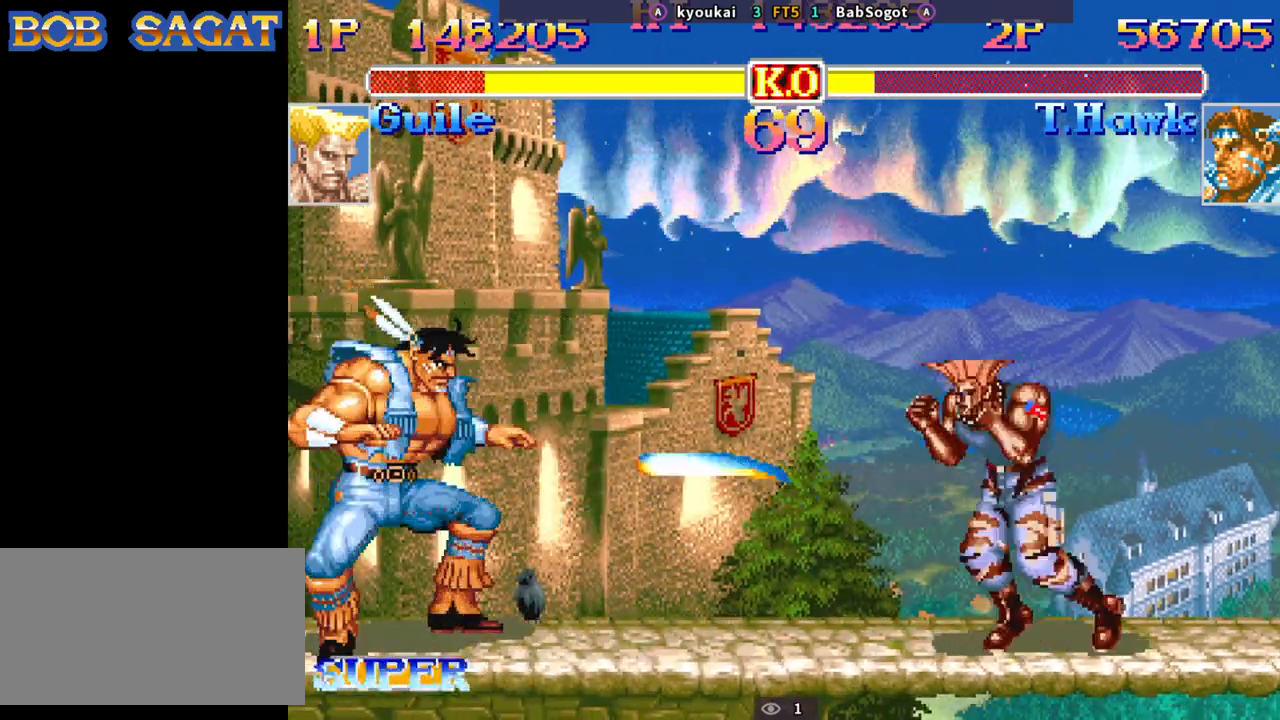
{"buttons": [], "left_stick": "down-left", "events": [[117, "SQUARE", "down"], [117, "left_stick", "down-left"], [500, "SQUARE", "up"]]}
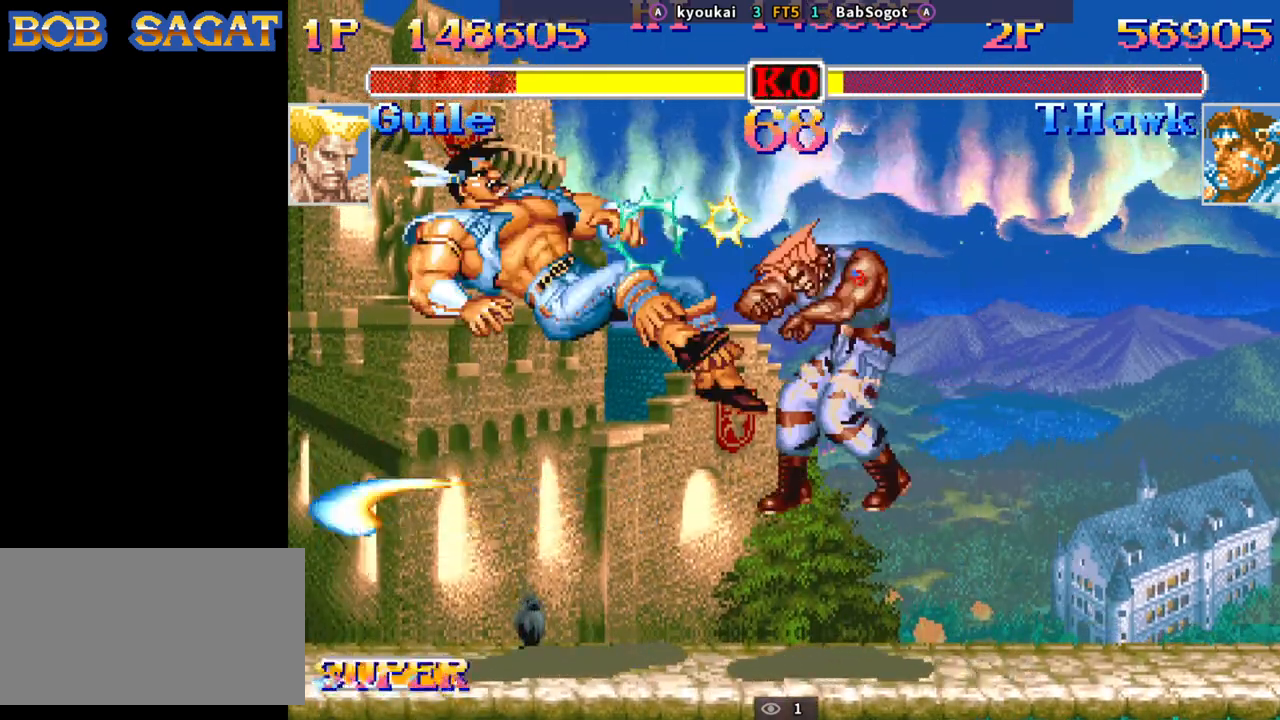
{"buttons": [], "left_stick": "down-left", "events": []}
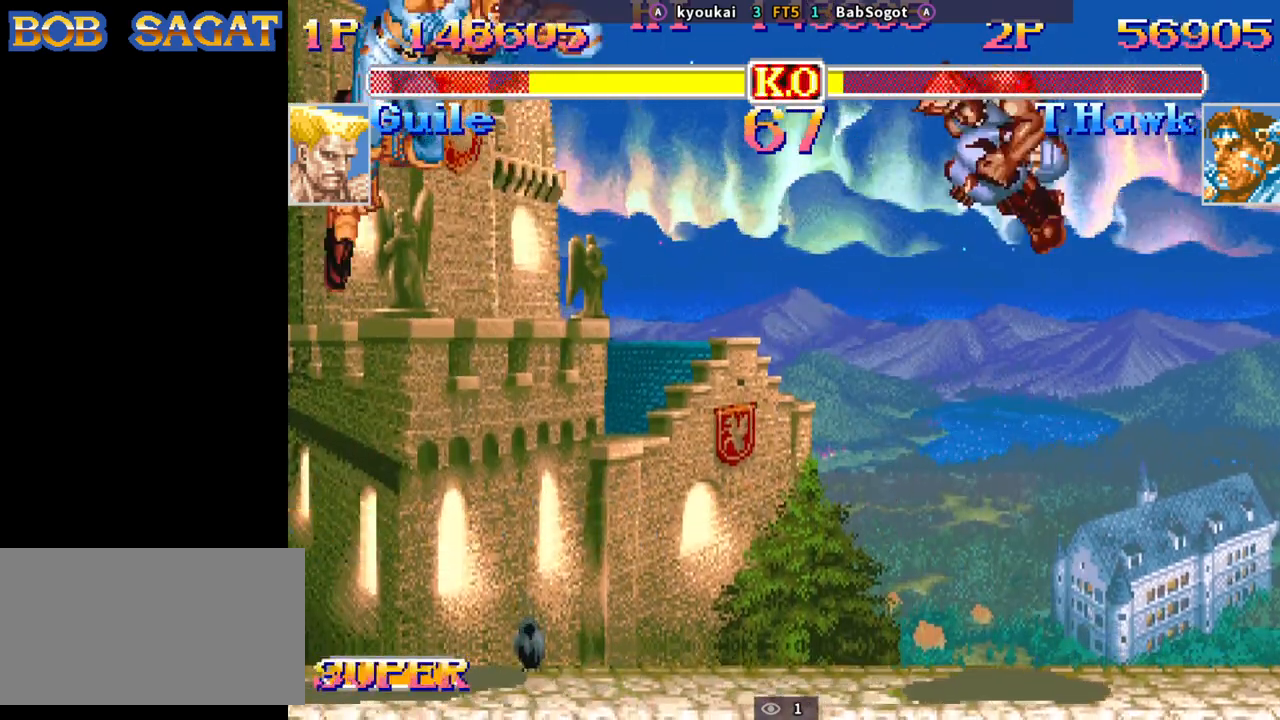
{"buttons": [], "left_stick": "right", "events": [[233, "left_stick", "center"], [300, "left_stick", "right"]]}
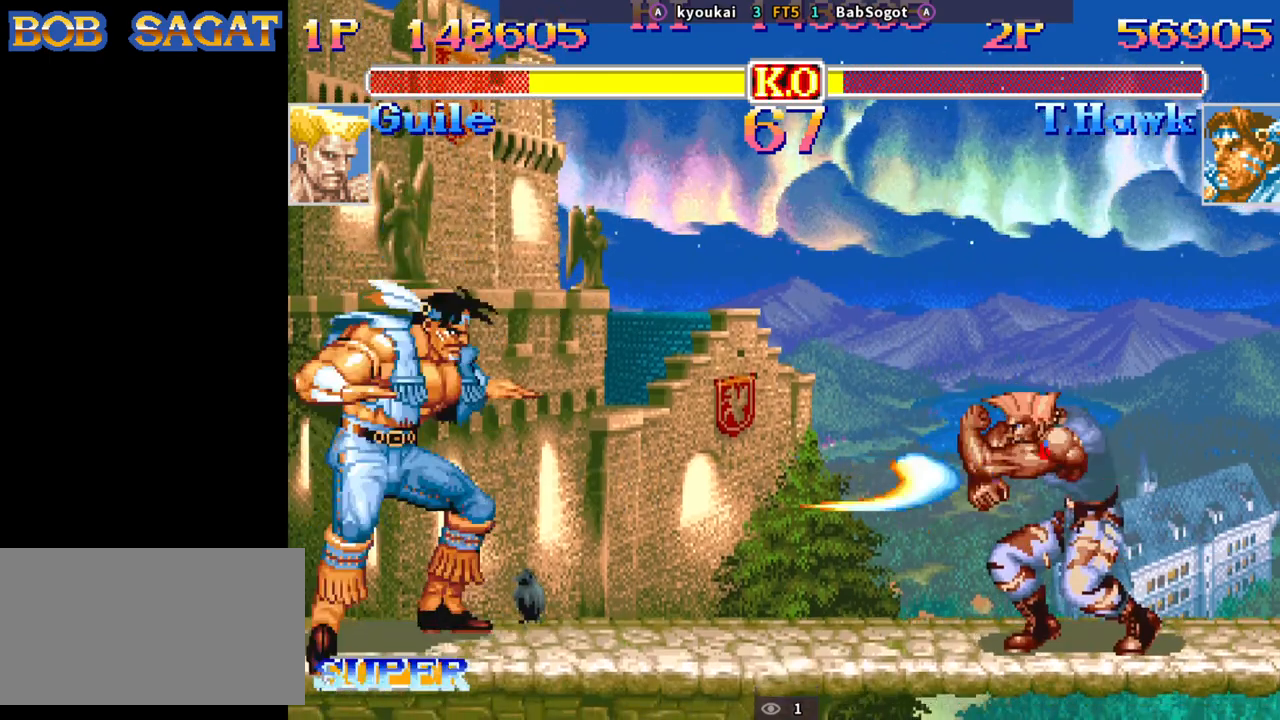
{"buttons": [], "left_stick": "down-left", "events": [[133, "left_stick", "up"], [267, "left_stick", "down-left"], [450, "R1", "down"], [450, "SQUARE", "down"], [450, "TRIANGLE", "down"], [500, "R1", "up"], [500, "SQUARE", "up"], [500, "TRIANGLE", "up"]]}
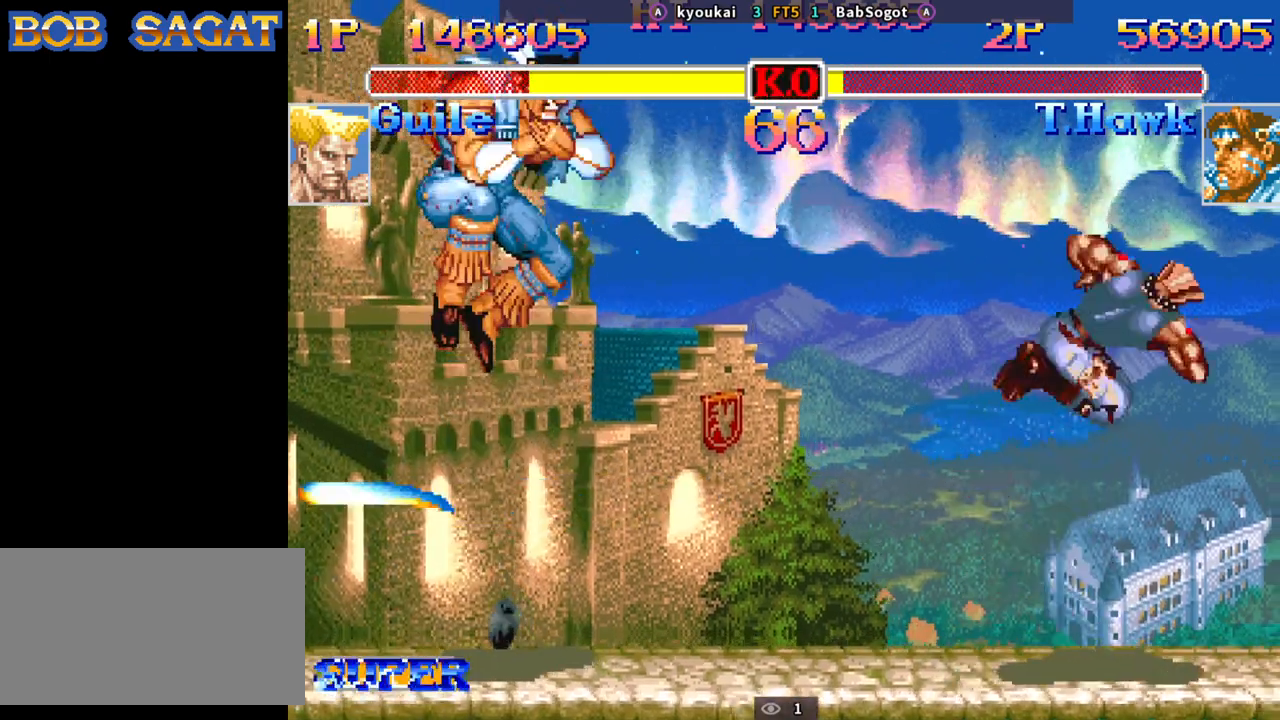
{"buttons": [], "left_stick": "down-left", "events": []}
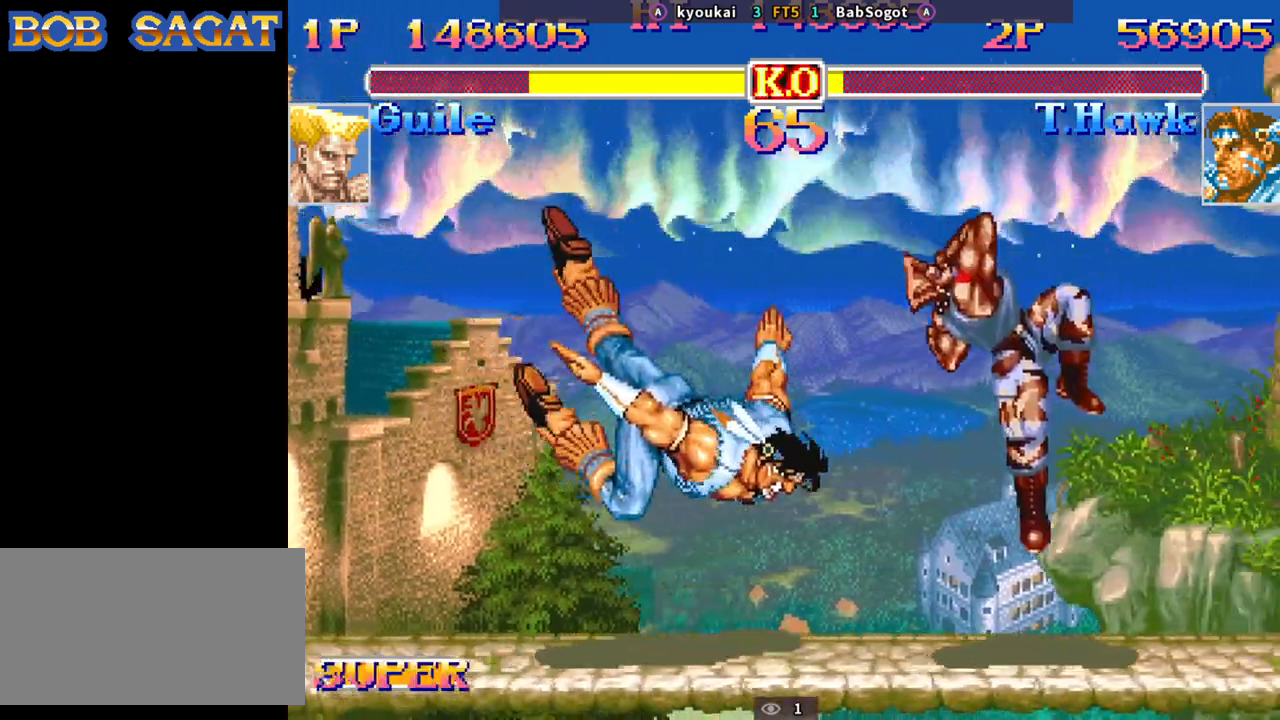
{"buttons": [], "left_stick": "down-left", "events": [[150, "left_stick", "up-left"], [217, "left_stick", "up-right"], [300, "SQUARE", "down"], [300, "left_stick", "down-left"], [333, "TRIANGLE", "down"], [350, "SQUARE", "up"], [417, "TRIANGLE", "up"]]}
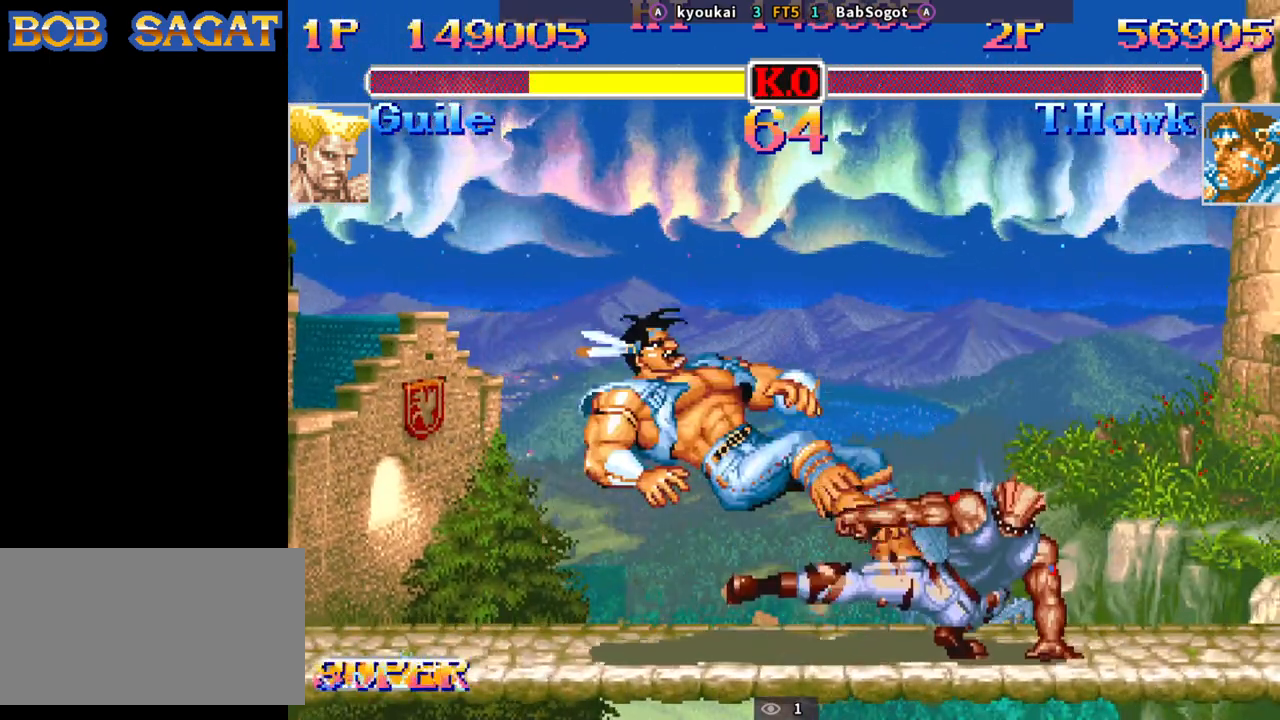
{"buttons": [], "left_stick": "center", "events": [[267, "left_stick", "center"]]}
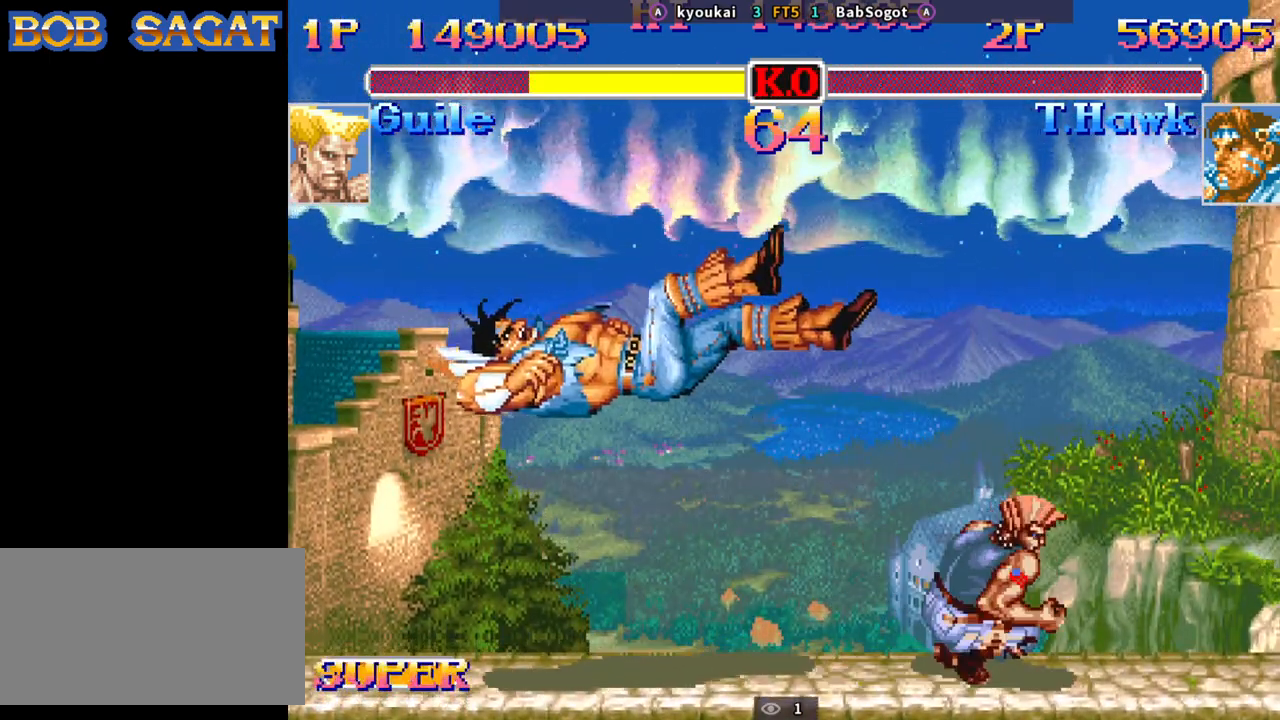
{"buttons": [], "left_stick": "center", "events": []}
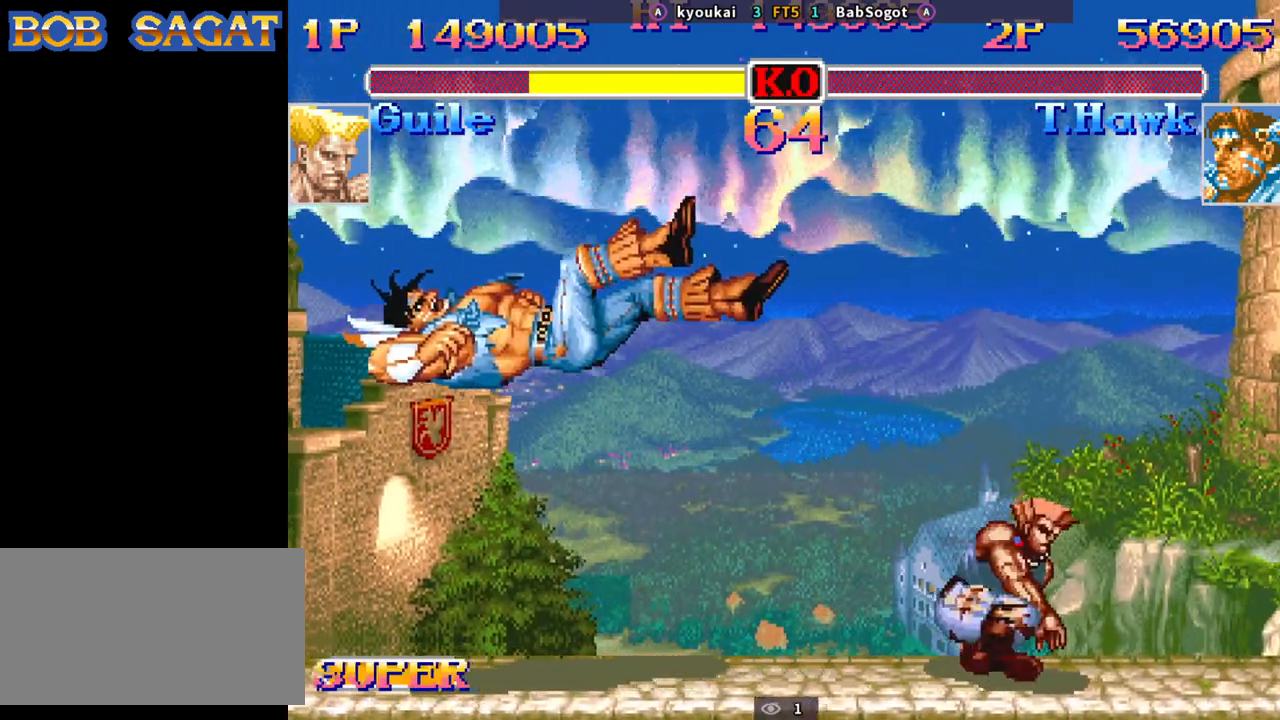
{"buttons": [], "left_stick": "center", "events": []}
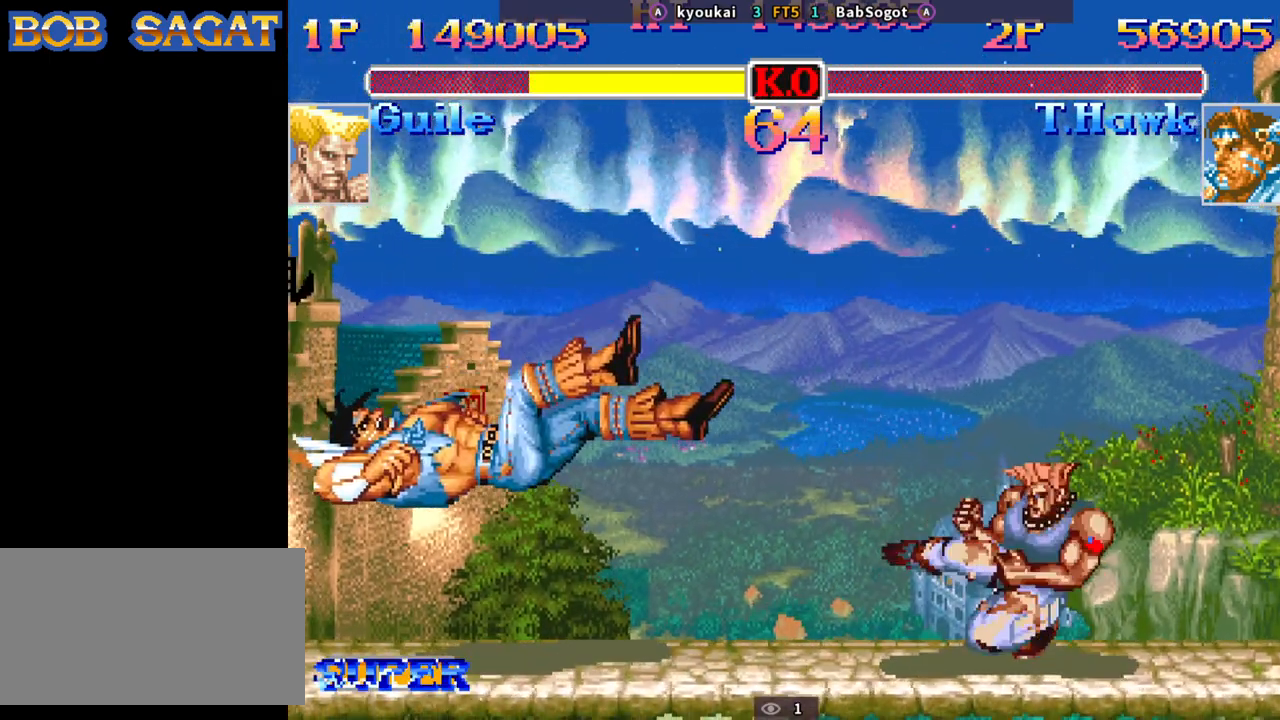
{"buttons": [], "left_stick": "center", "events": []}
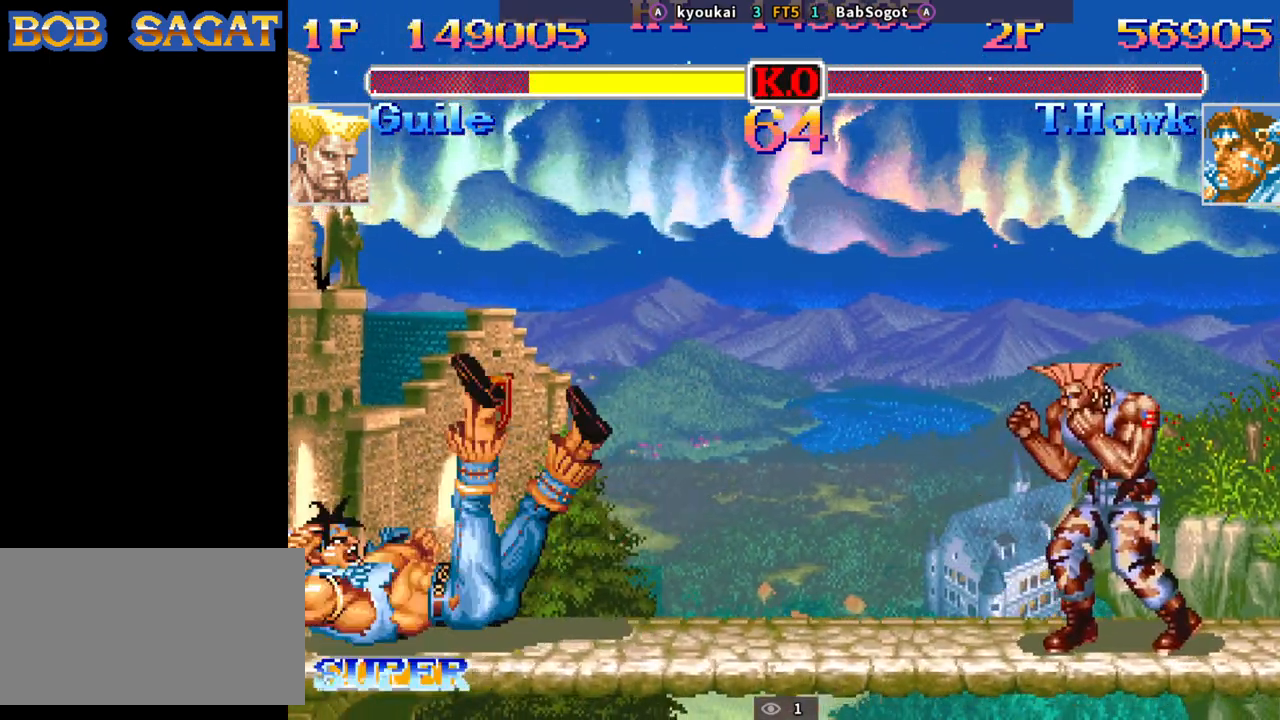
{"buttons": [], "left_stick": "center", "events": []}
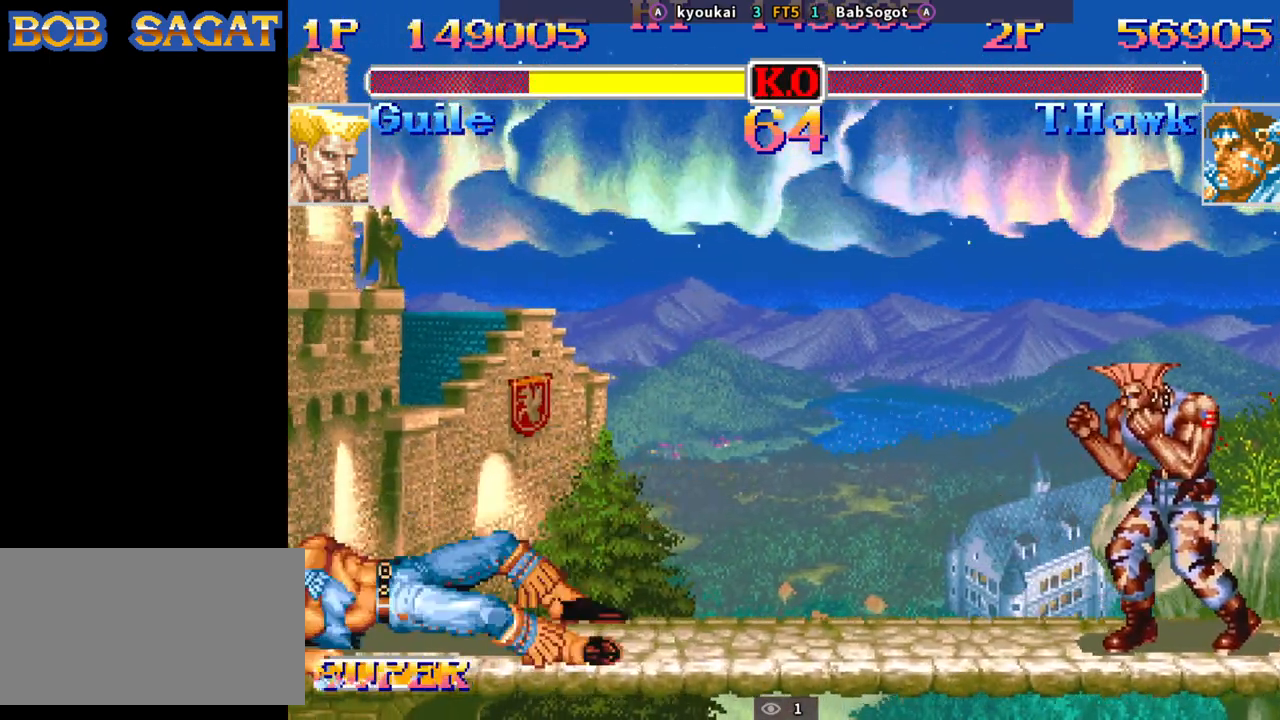
{"buttons": [], "left_stick": "center", "events": []}
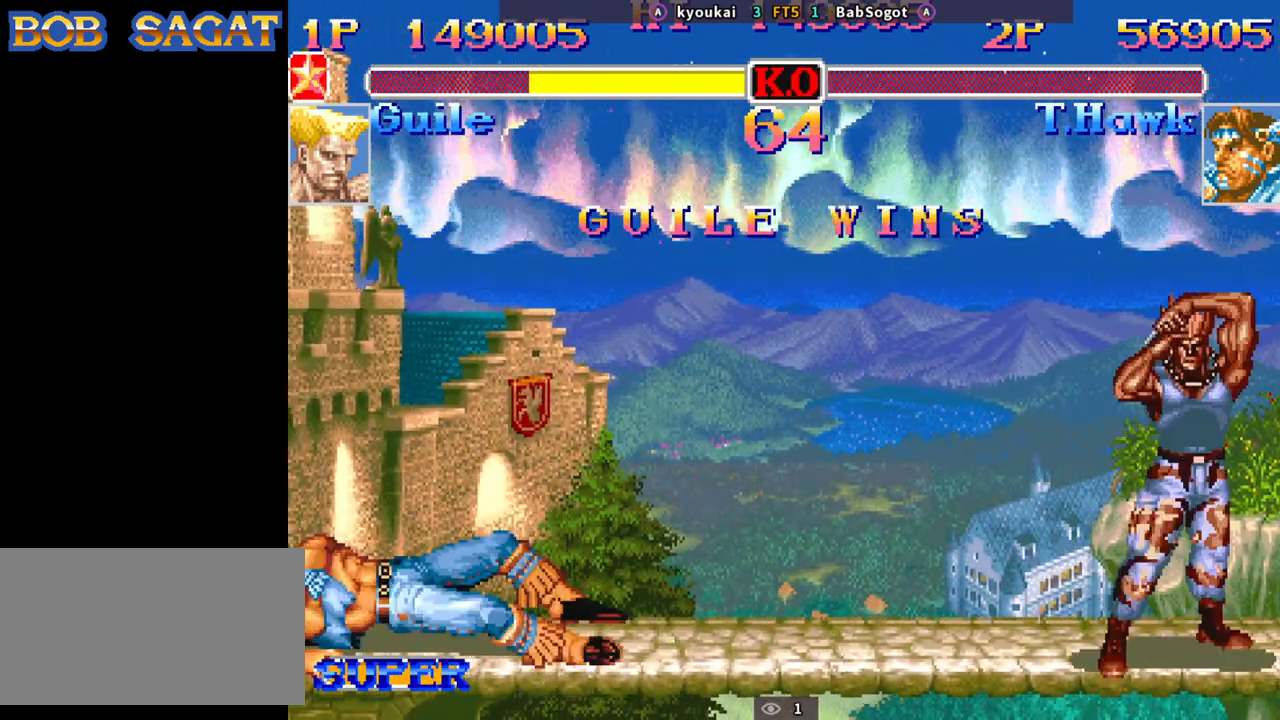
{"buttons": ["CROSS", "SQUARE", "TRIANGLE", "R1"], "left_stick": "center", "events": [[67, "SQUARE", "down"], [150, "R1", "down"], [183, "CROSS", "down"], [183, "TRIANGLE", "down"]]}
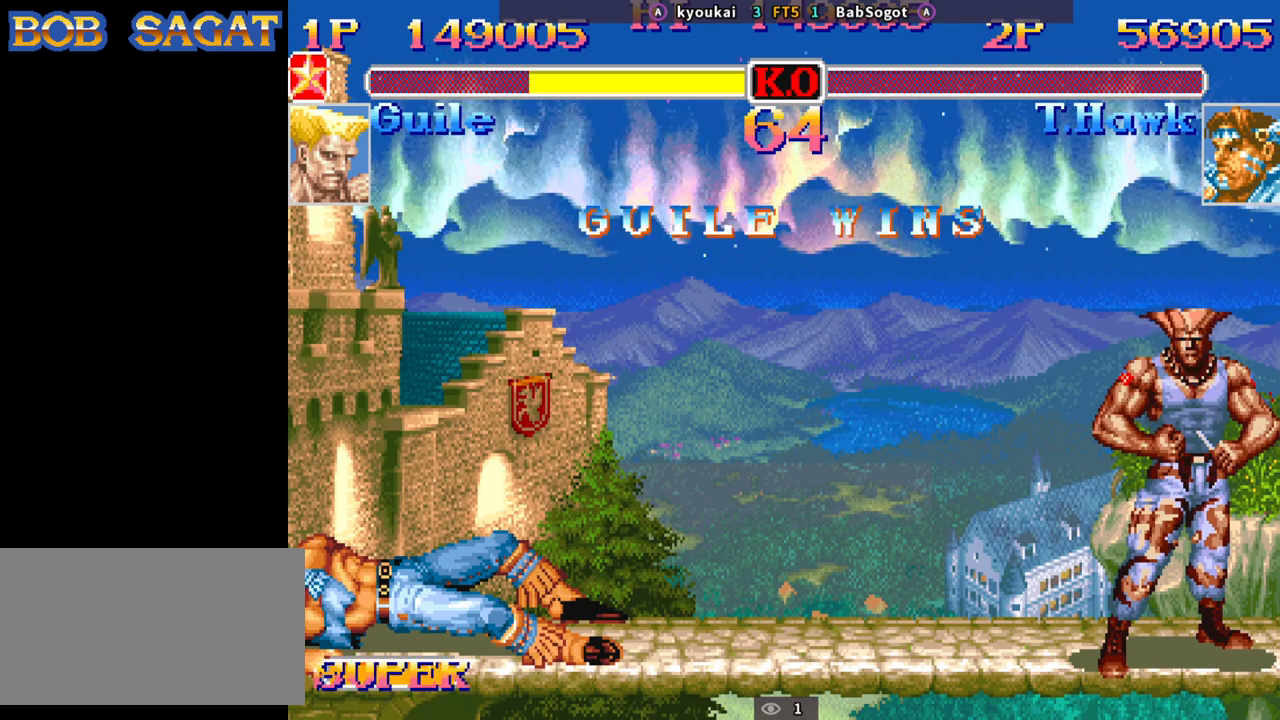
{"buttons": ["CROSS", "SQUARE", "TRIANGLE", "R1"], "left_stick": "center", "events": []}
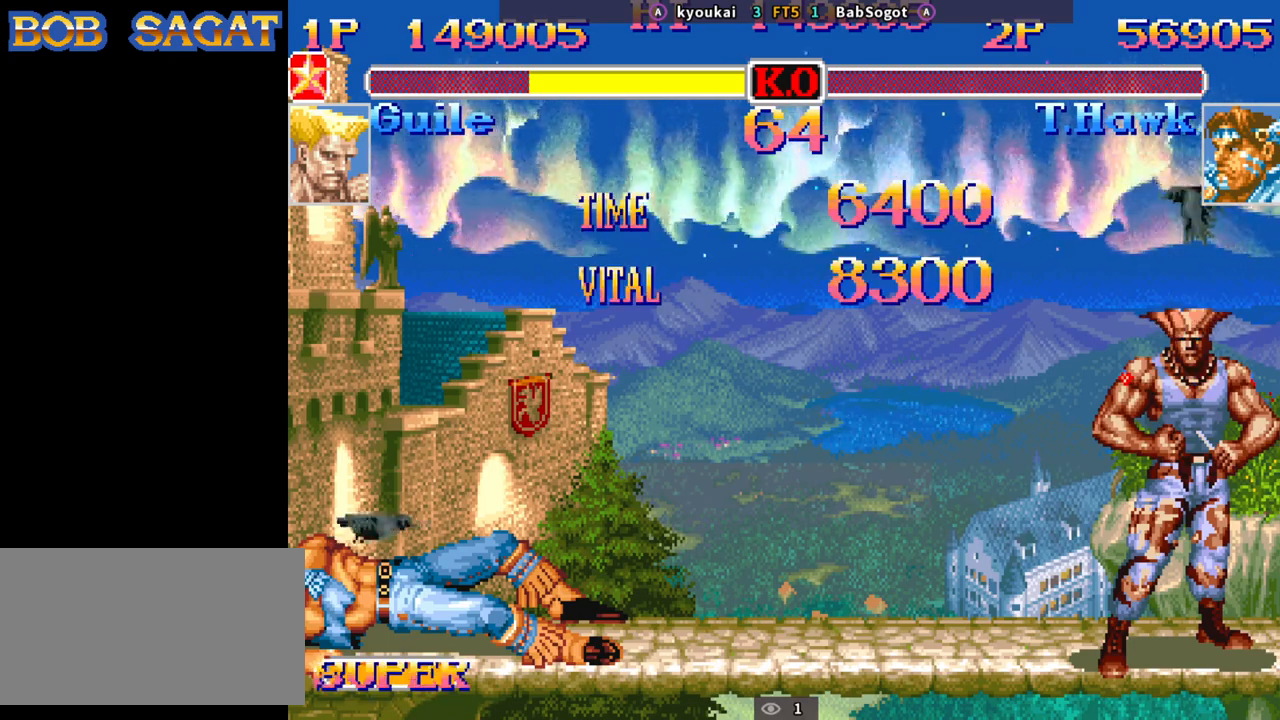
{"buttons": ["CROSS", "SQUARE", "TRIANGLE", "R1"], "left_stick": "center", "events": []}
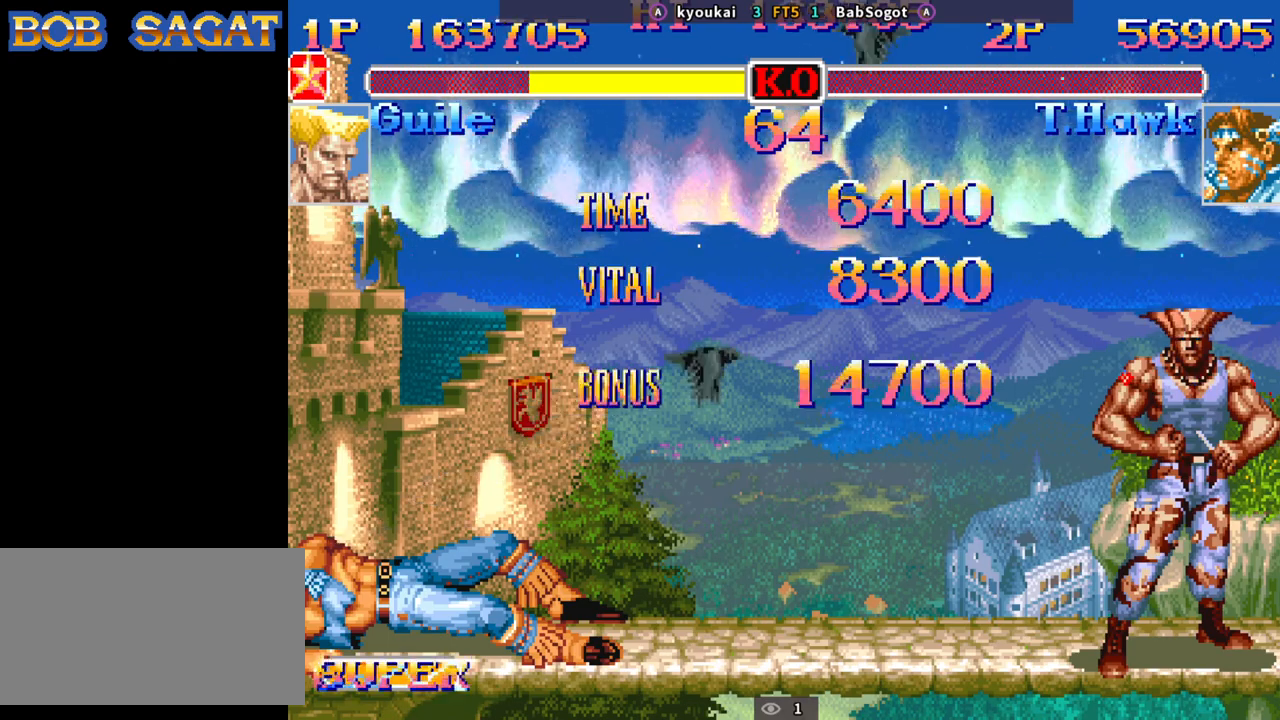
{"buttons": ["CROSS", "SQUARE", "TRIANGLE", "R1"], "left_stick": "center", "events": []}
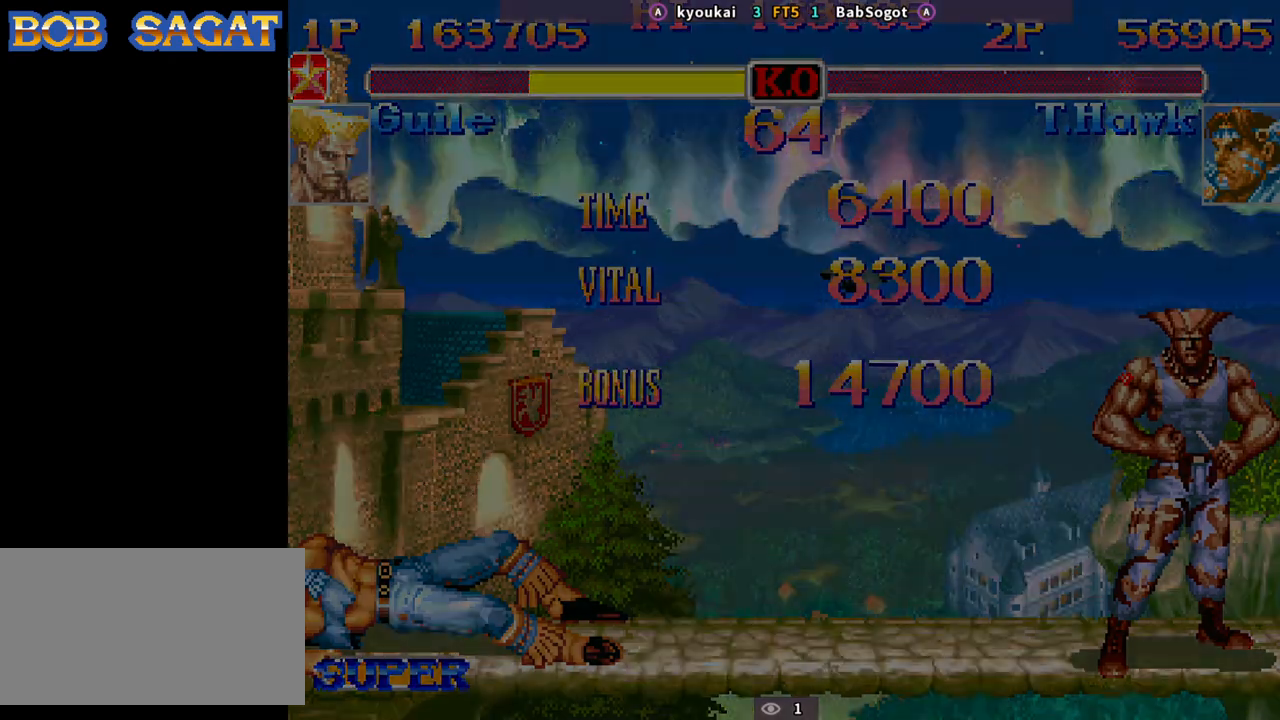
{"buttons": ["CROSS", "SQUARE", "TRIANGLE", "R1"], "left_stick": "center", "events": []}
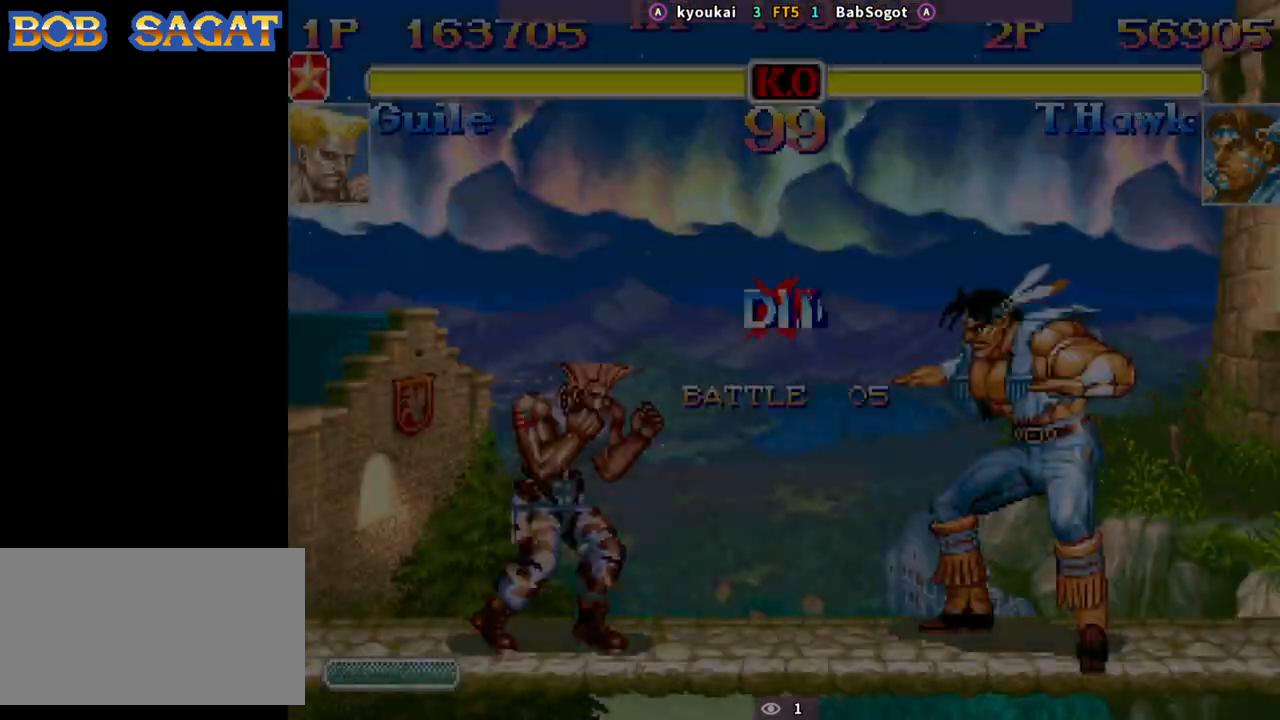
{"buttons": [], "left_stick": "center", "events": [[433, "CROSS", "up"], [433, "SQUARE", "up"], [433, "TRIANGLE", "up"], [450, "R1", "up"]]}
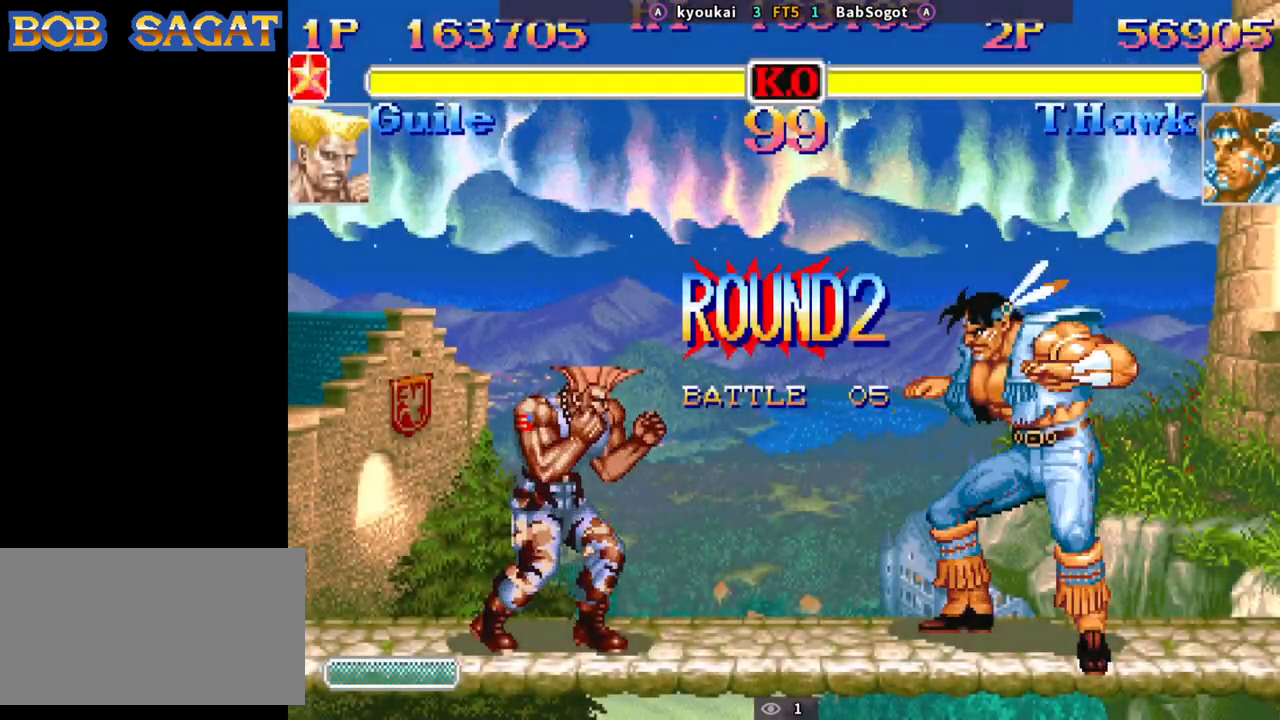
{"buttons": [], "left_stick": "center", "events": []}
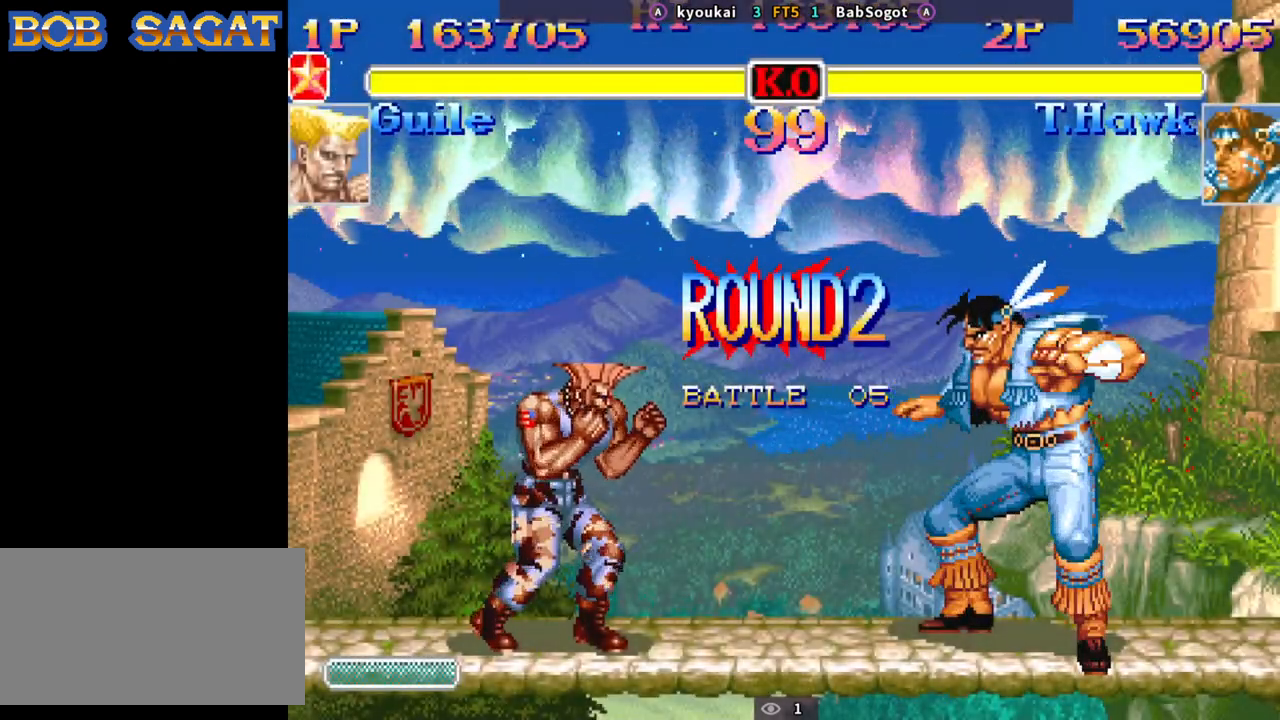
{"buttons": [], "left_stick": "center", "events": []}
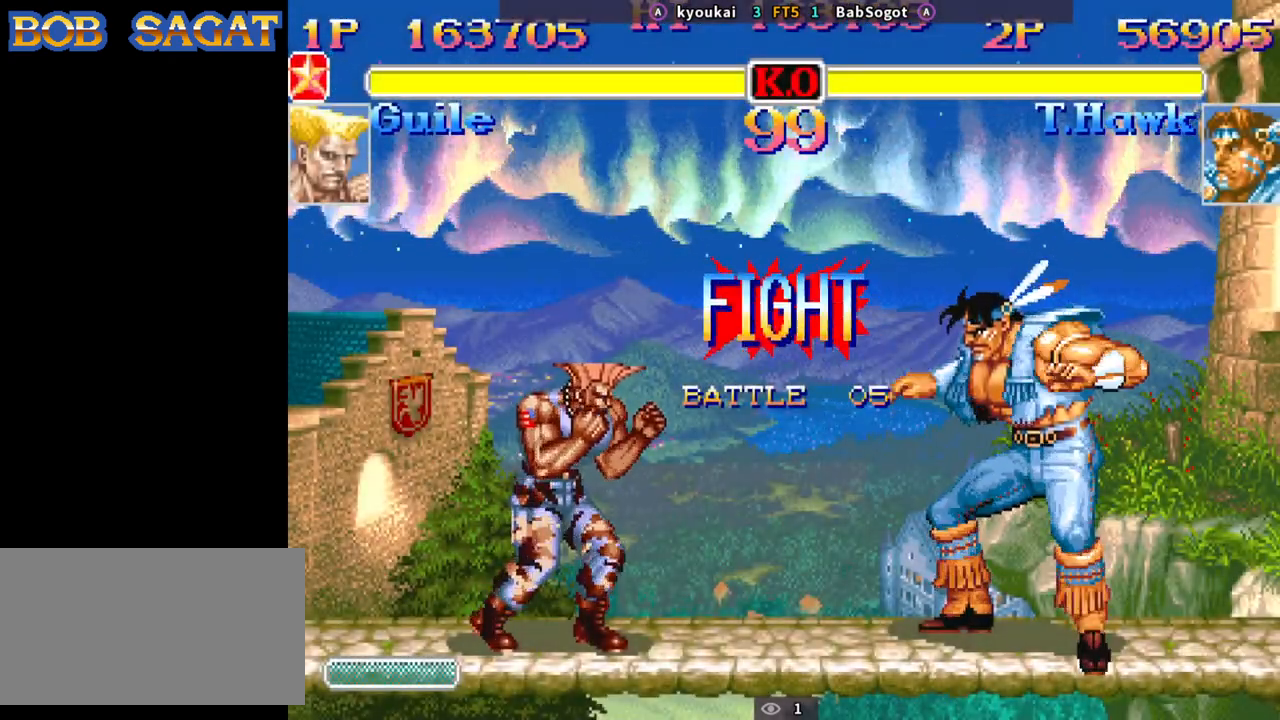
{"buttons": [], "left_stick": "left", "events": [[483, "left_stick", "left"]]}
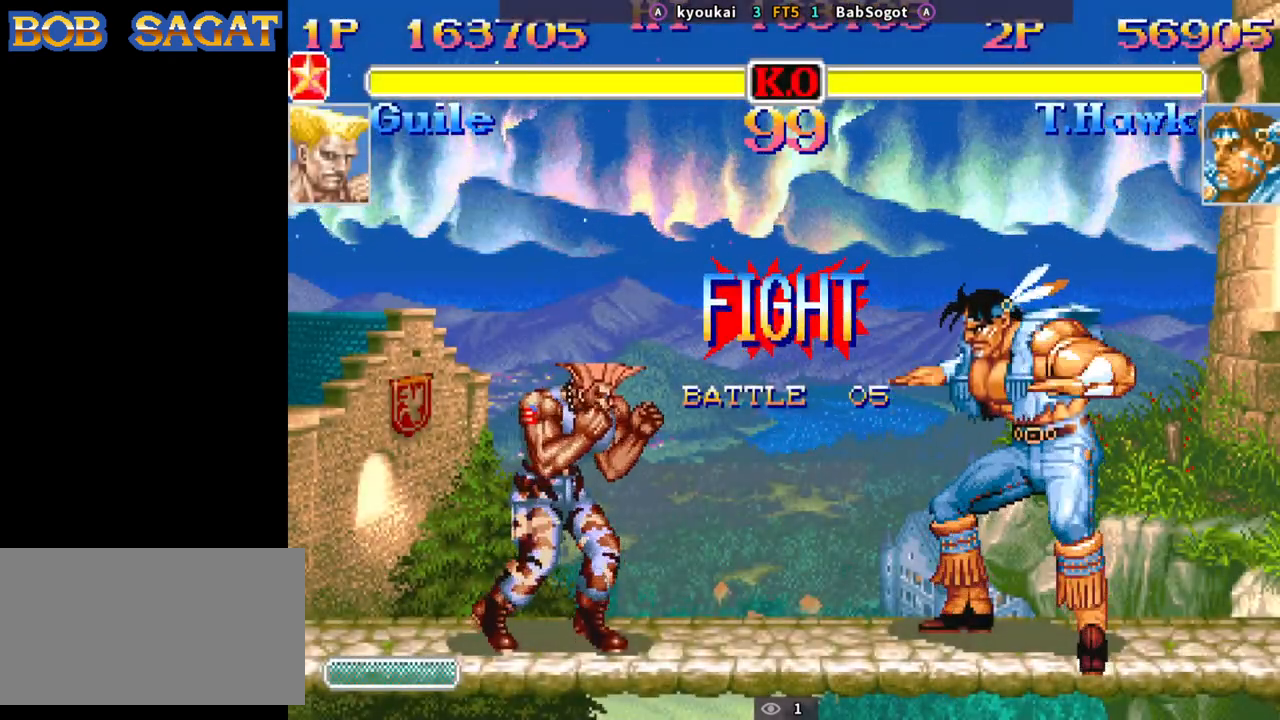
{"buttons": [], "left_stick": "down-right", "events": [[117, "left_stick", "down-right"], [150, "CIRCLE", "down"], [250, "CIRCLE", "up"]]}
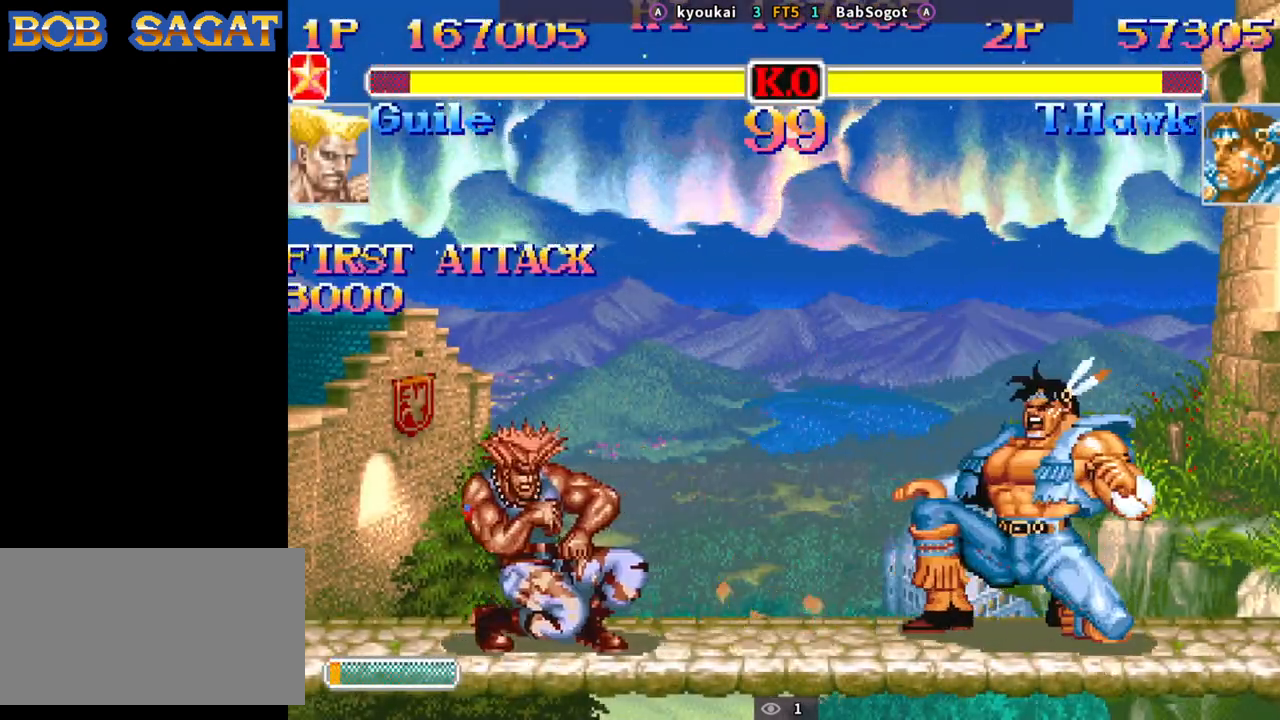
{"buttons": [], "left_stick": "center", "events": [[233, "left_stick", "center"], [300, "SQUARE", "down"], [350, "SQUARE", "up"]]}
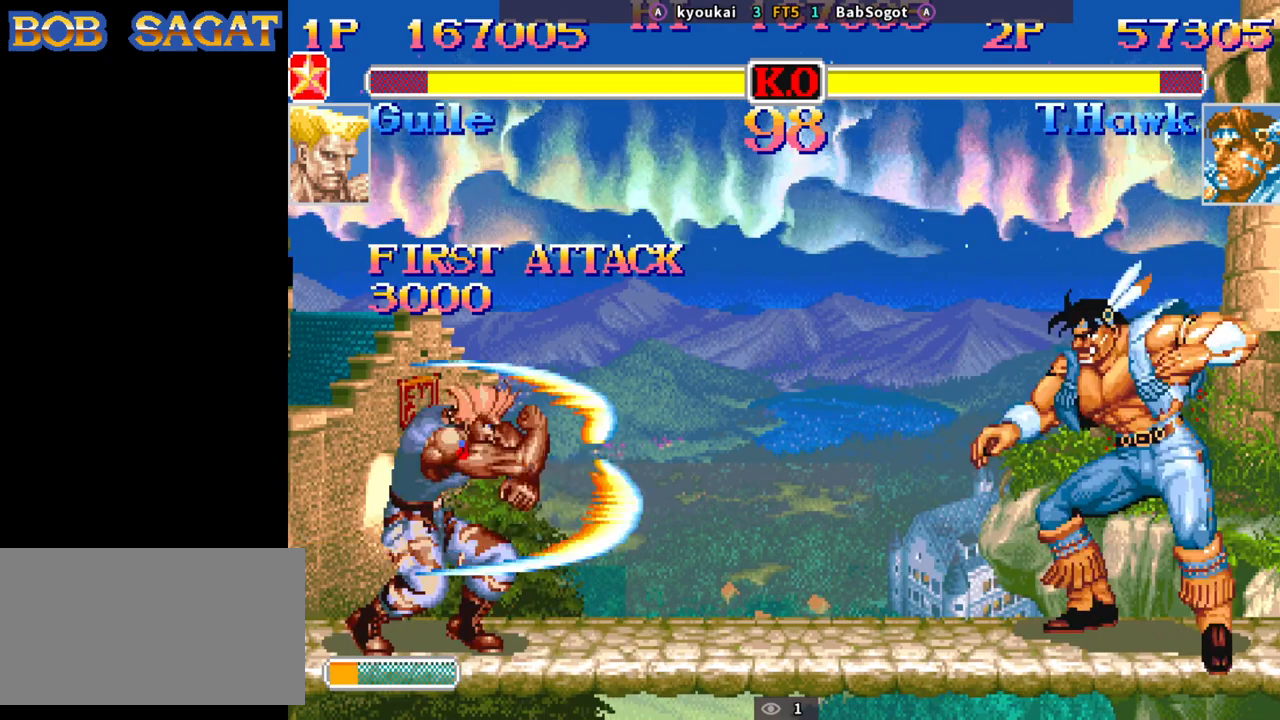
{"buttons": [], "left_stick": "center", "events": [[300, "left_stick", "left"], [433, "left_stick", "right"], [483, "left_stick", "center"]]}
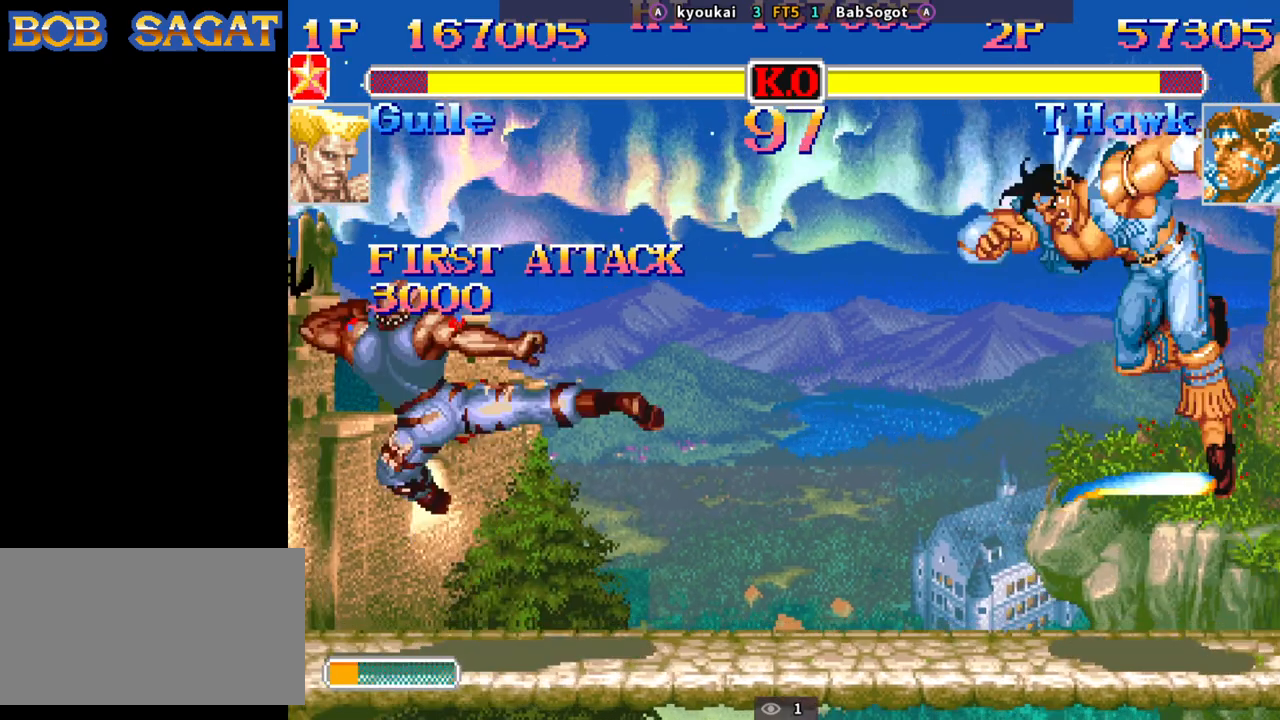
{"buttons": [], "left_stick": "center", "events": [[200, "R1", "down"], [200, "SQUARE", "down"], [200, "TRIANGLE", "down"], [233, "R1", "up"], [233, "SQUARE", "up"], [233, "TRIANGLE", "up"]]}
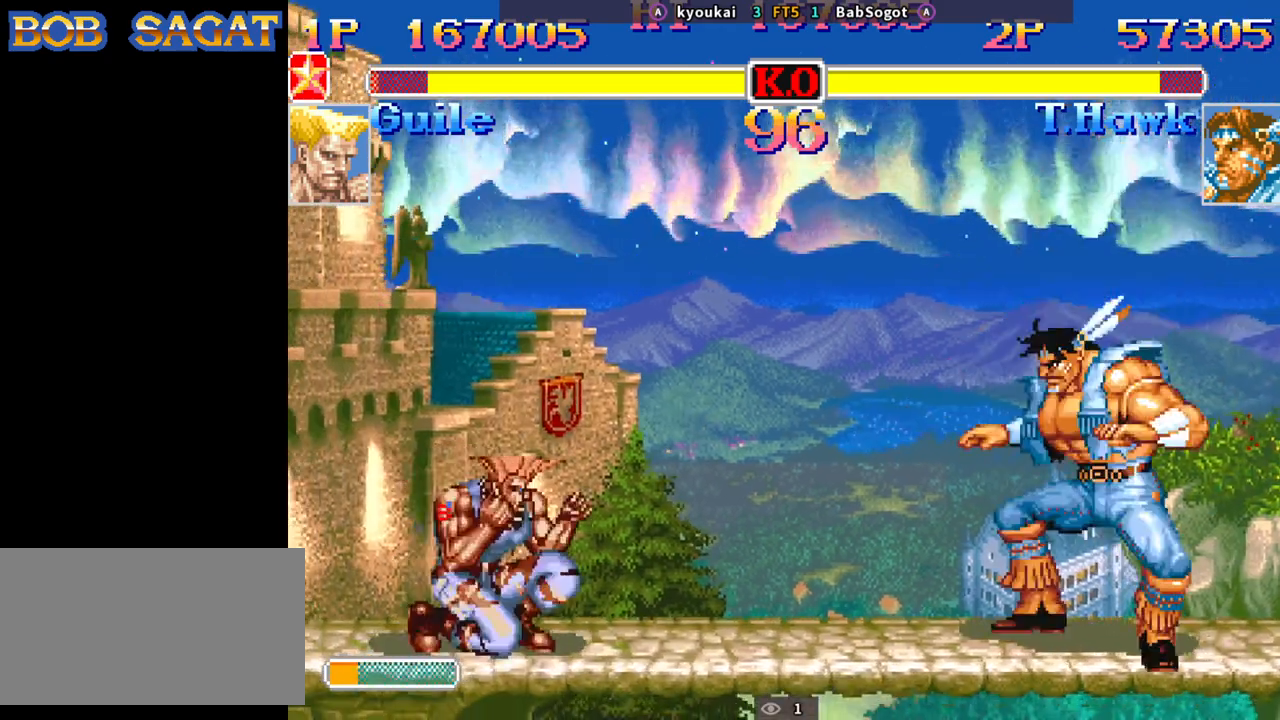
{"buttons": [], "left_stick": "down-right", "events": [[100, "left_stick", "left"], [300, "left_stick", "up-right"], [450, "left_stick", "down-right"]]}
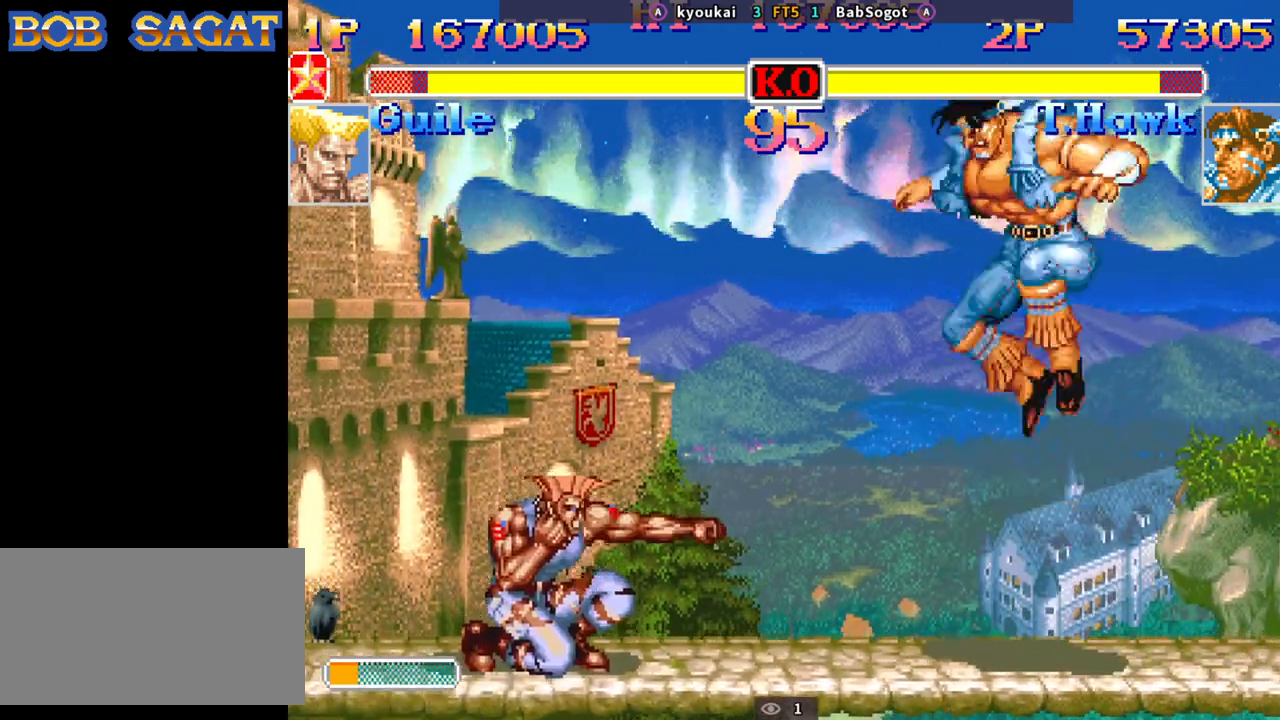
{"buttons": [], "left_stick": "center", "events": [[483, "left_stick", "center"]]}
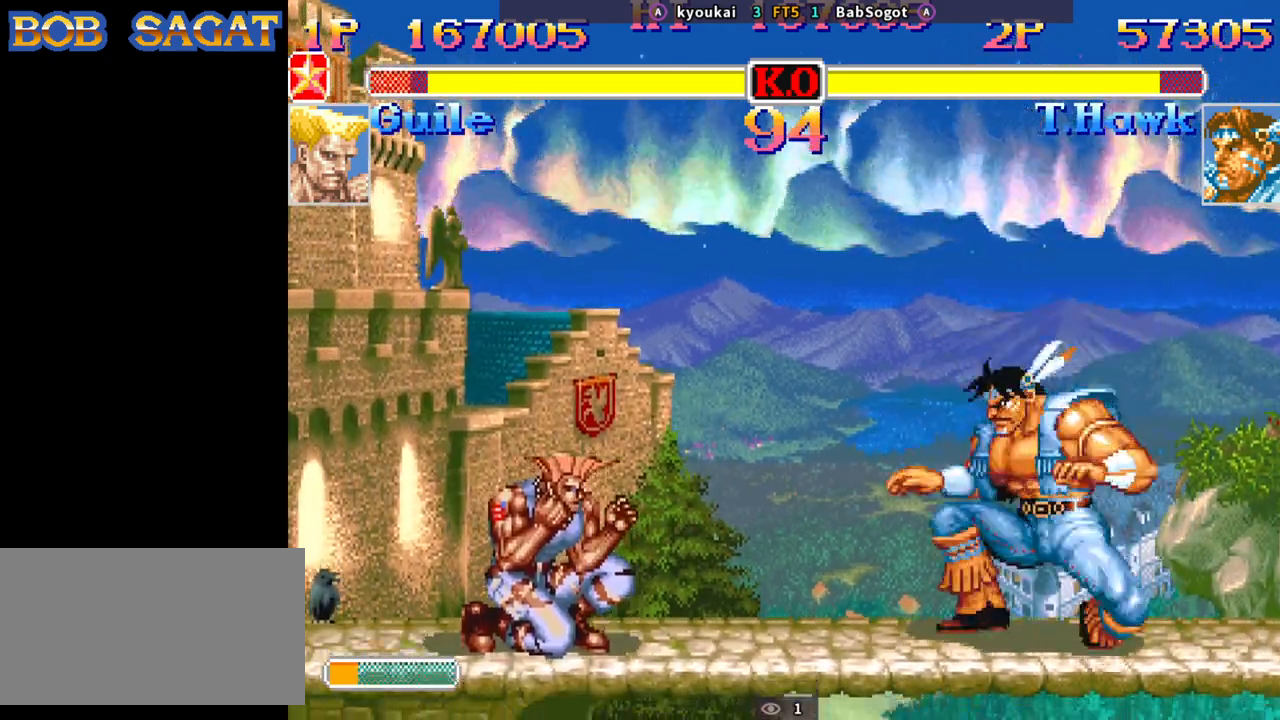
{"buttons": [], "left_stick": "down-right", "events": [[17, "left_stick", "left"], [133, "left_stick", "down-right"], [367, "left_stick", "up"], [467, "left_stick", "down-right"]]}
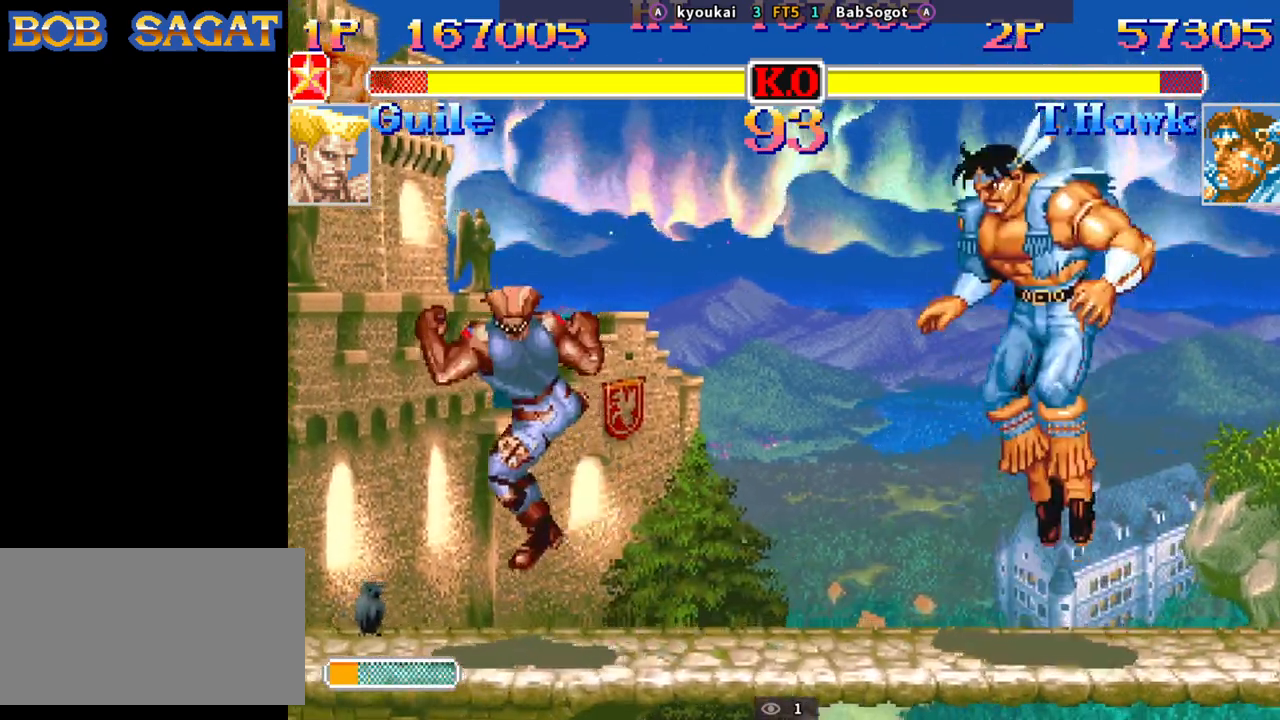
{"buttons": [], "left_stick": "down-right", "events": [[33, "R1", "down"], [33, "SQUARE", "down"], [33, "TRIANGLE", "down"], [67, "R1", "up"], [83, "SQUARE", "up"], [83, "TRIANGLE", "up"]]}